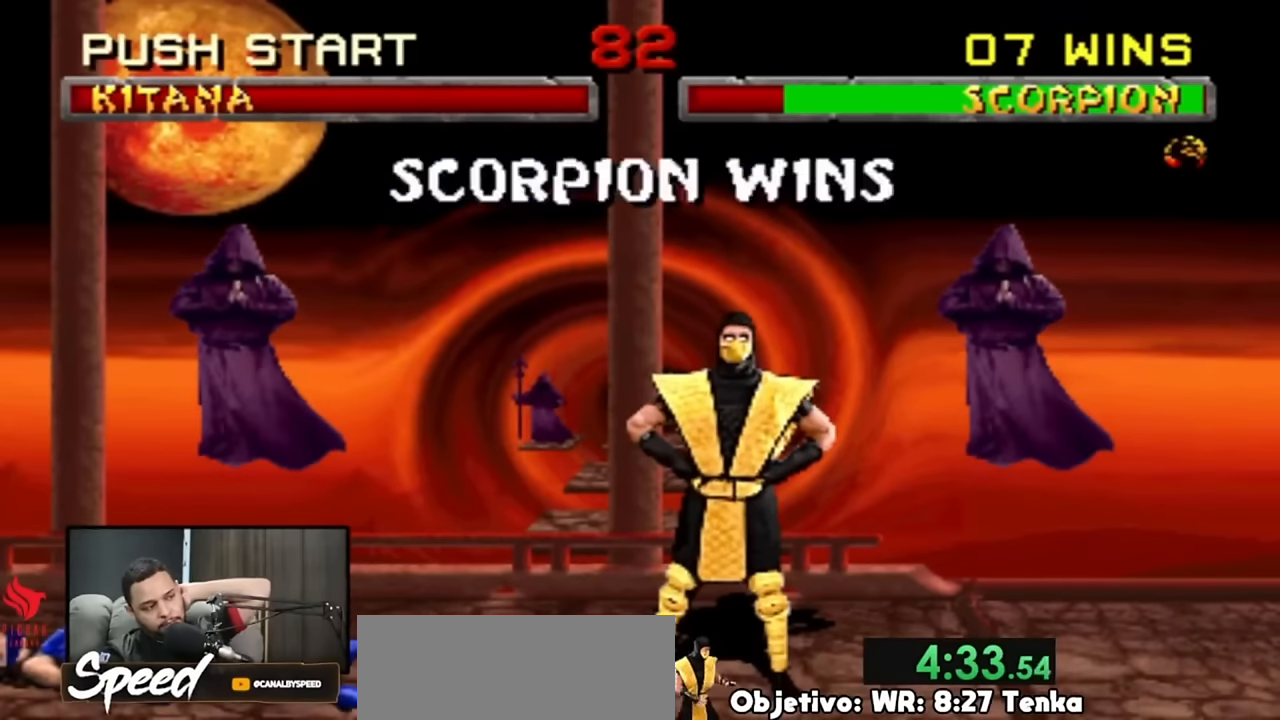
Gameplay with a controller (PlayStation layout); each line is a JSON object with the inputs held at the frame after it (dt_ms = milliseconds from this image to that frame). "events" lists button and stick changes between this image and that frame as [ms after this image, input, new state], when the widget could be followed in between. Not read: L1 L2 L3 R3 SELECT START keyboard_mouse.
{"dt_ms": 500, "buttons": ["R2"], "events": []}
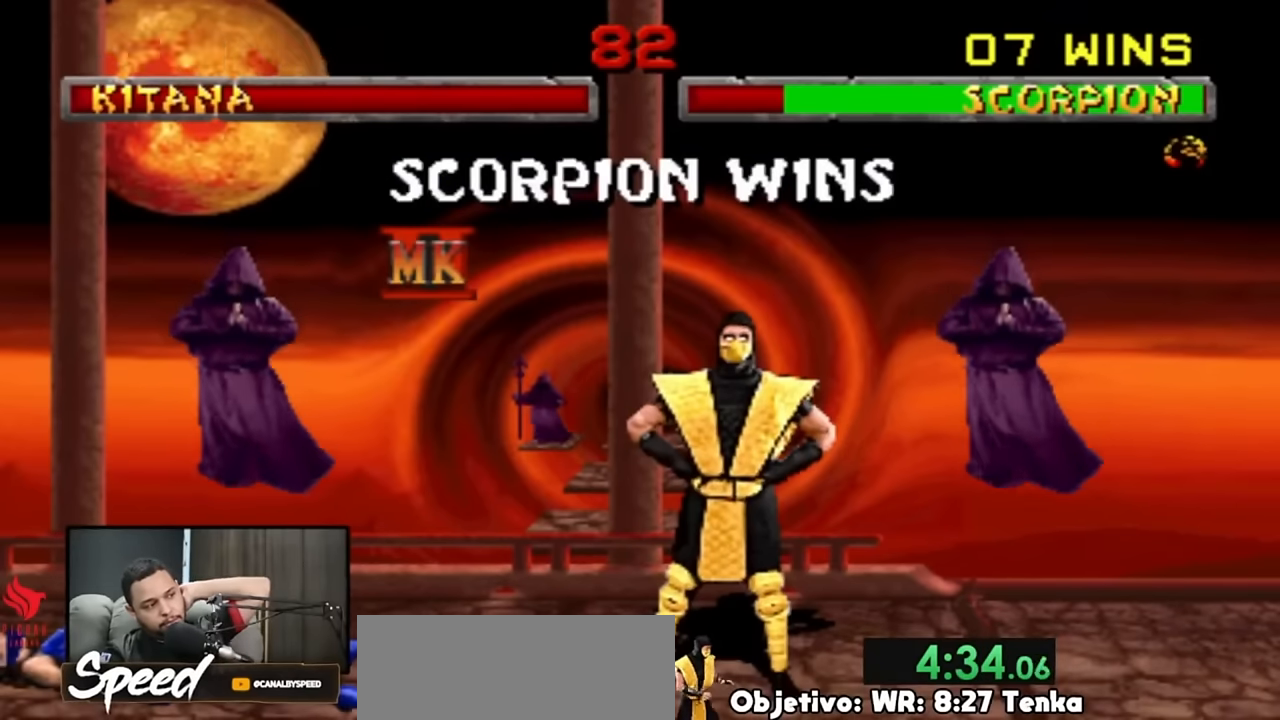
{"dt_ms": 500, "buttons": ["R2"], "events": []}
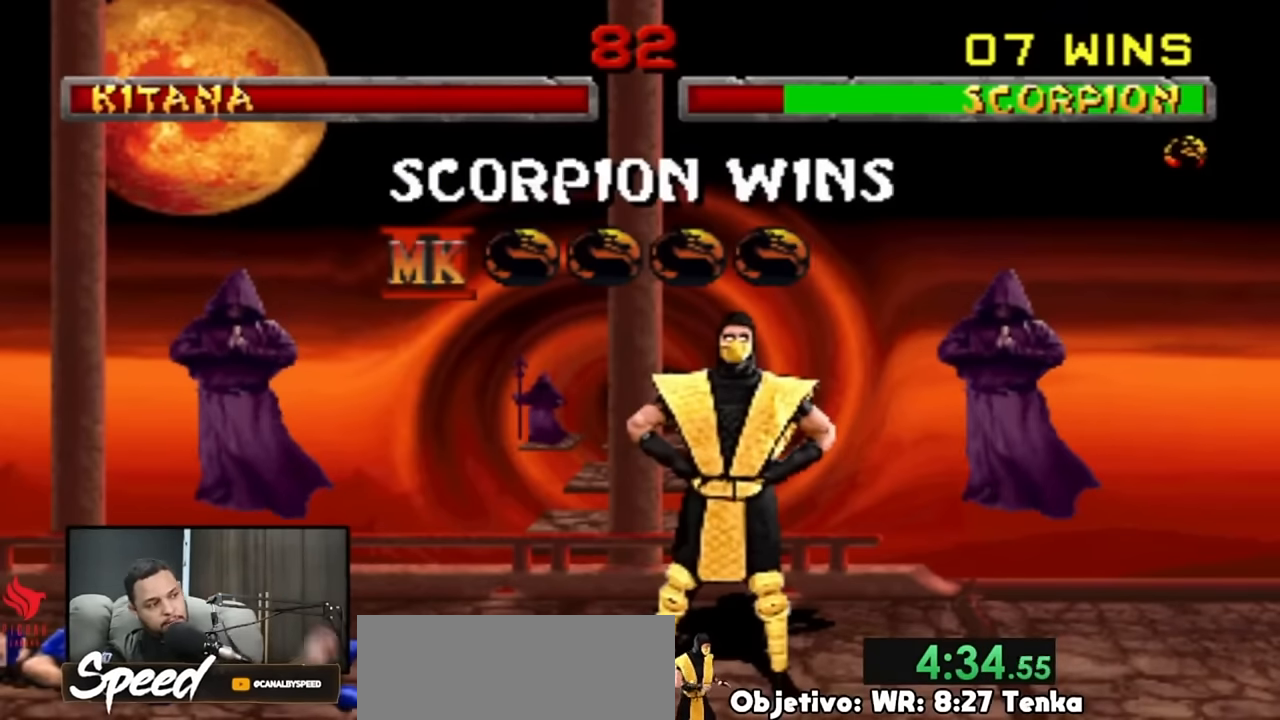
{"dt_ms": 500, "buttons": ["R2"], "events": []}
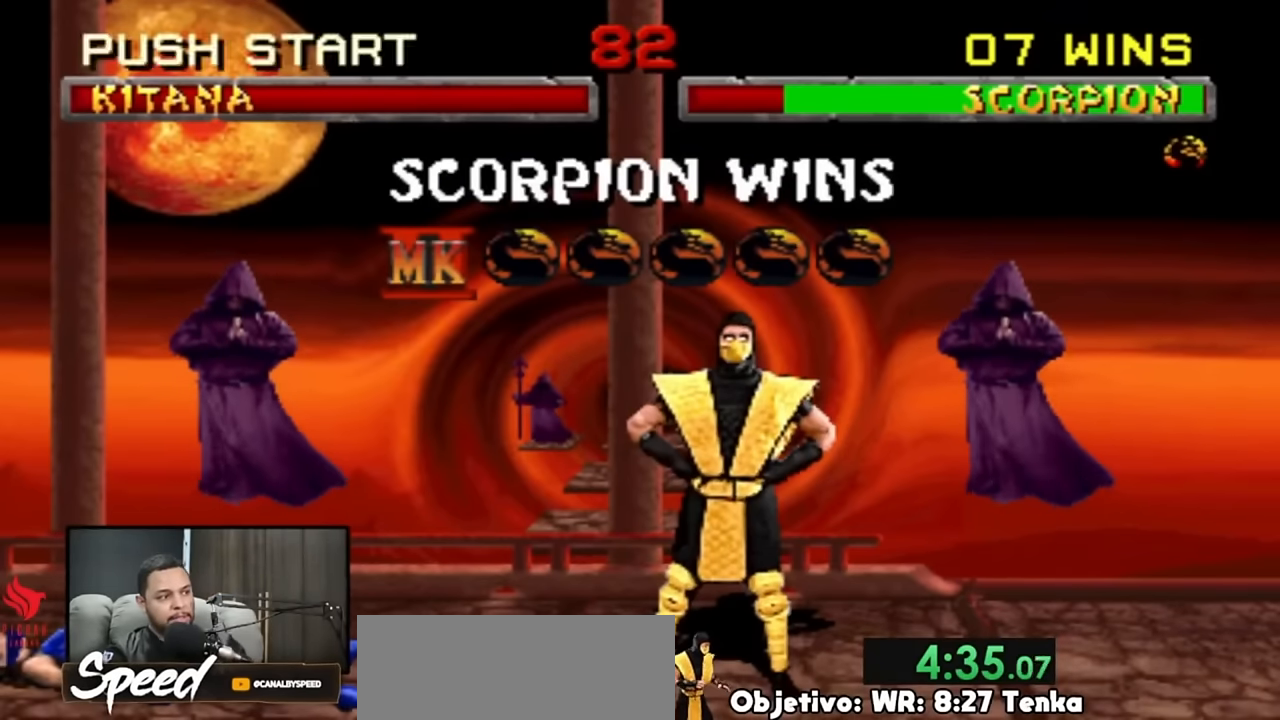
{"dt_ms": 500, "buttons": ["R2"], "events": []}
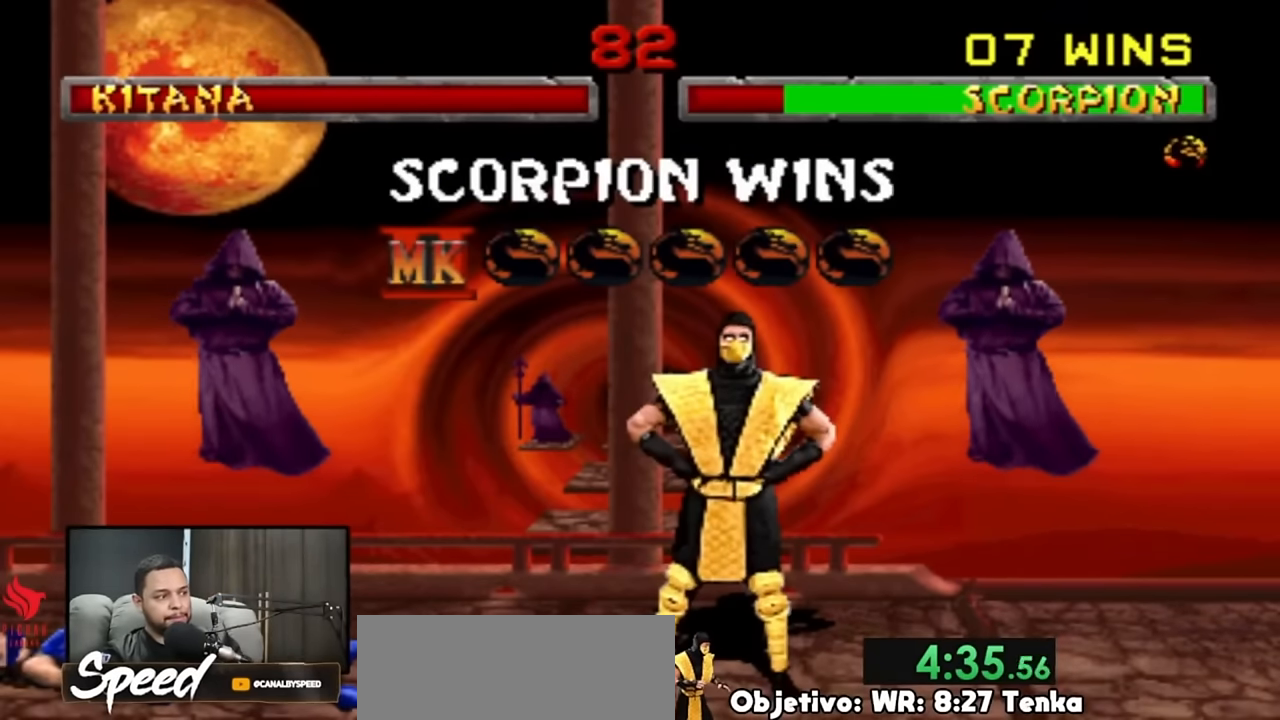
{"dt_ms": 500, "buttons": ["R2"], "events": []}
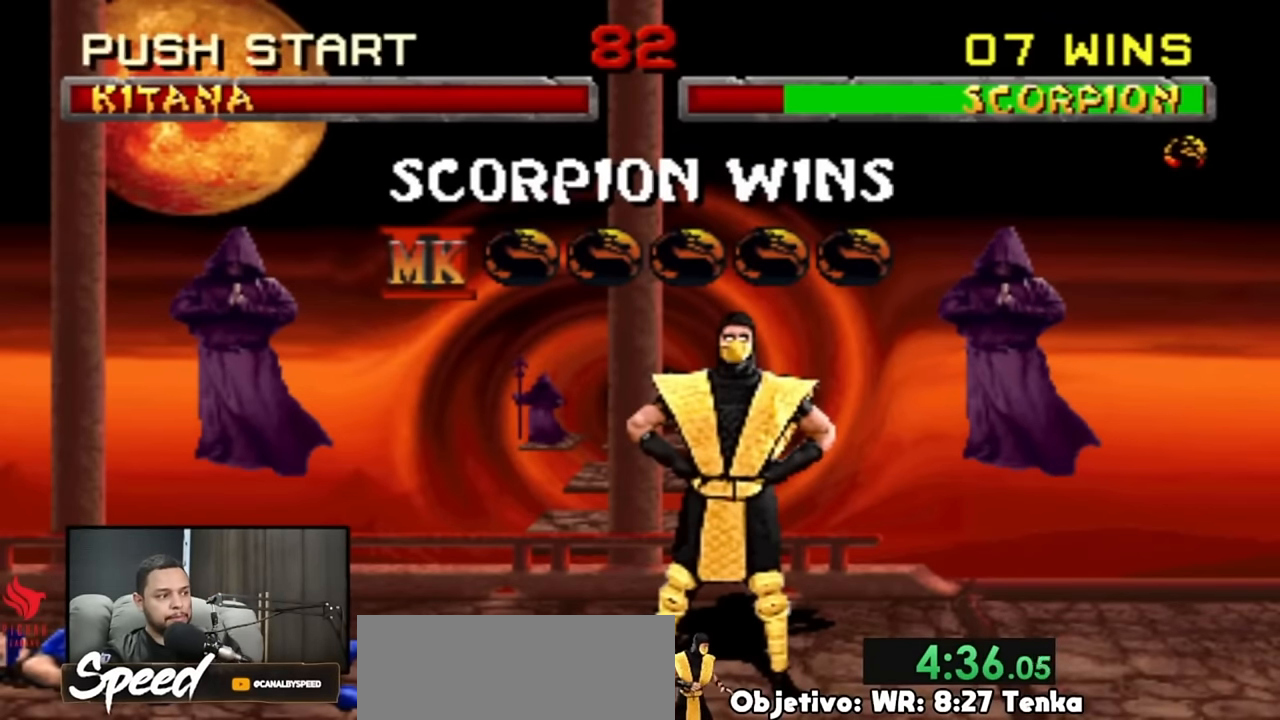
{"dt_ms": 500, "buttons": ["R2"], "events": []}
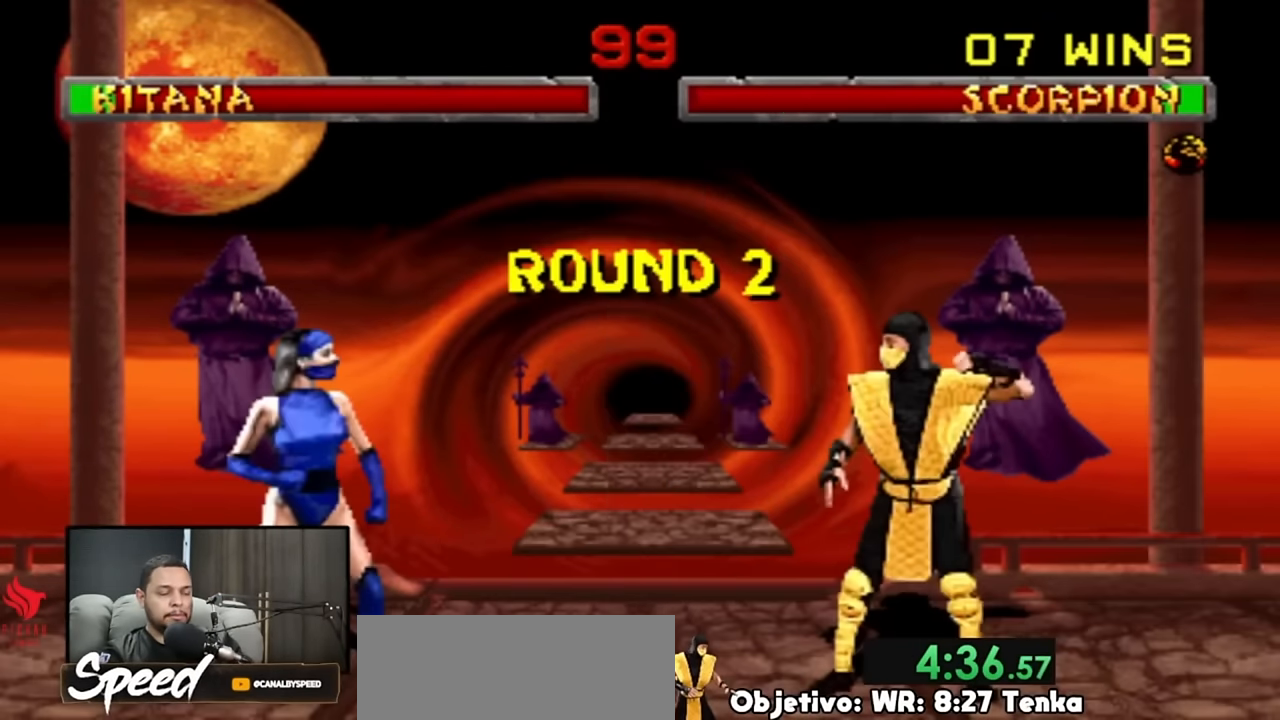
{"dt_ms": 500, "buttons": ["R2"], "events": []}
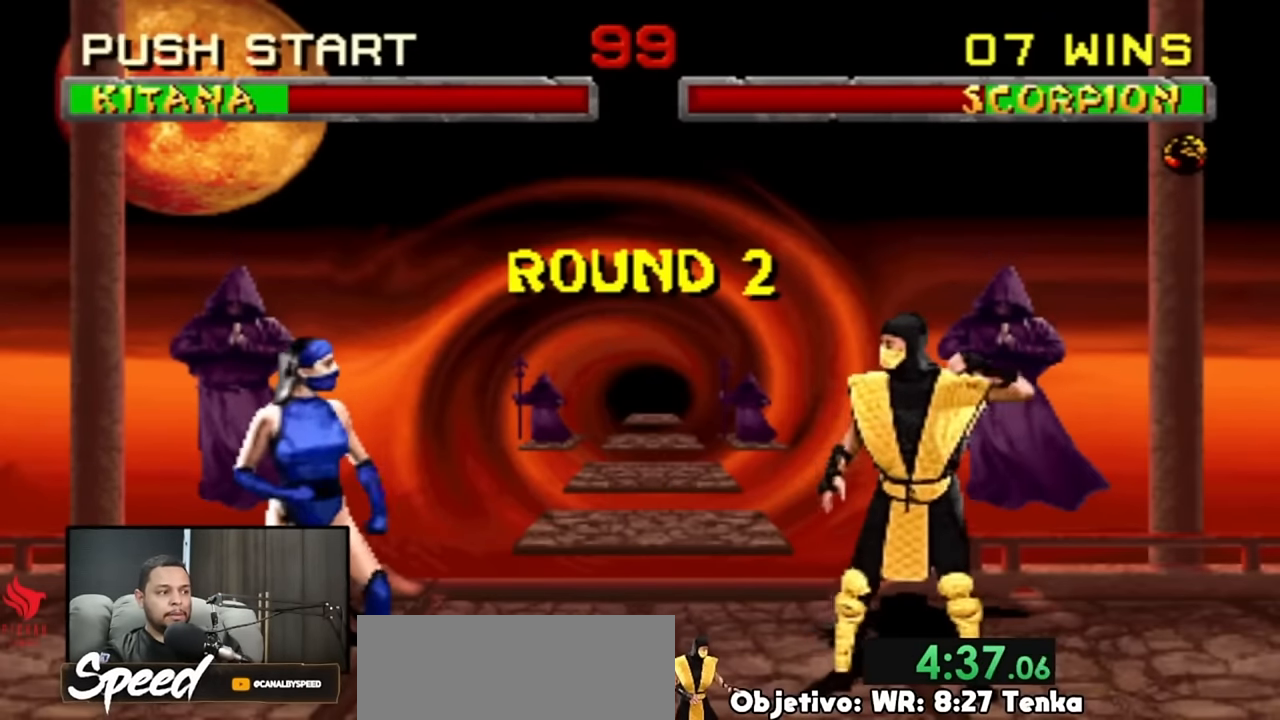
{"dt_ms": 500, "buttons": ["R2", "DPAD_LEFT"], "events": [[467, "DPAD_LEFT", "down"]]}
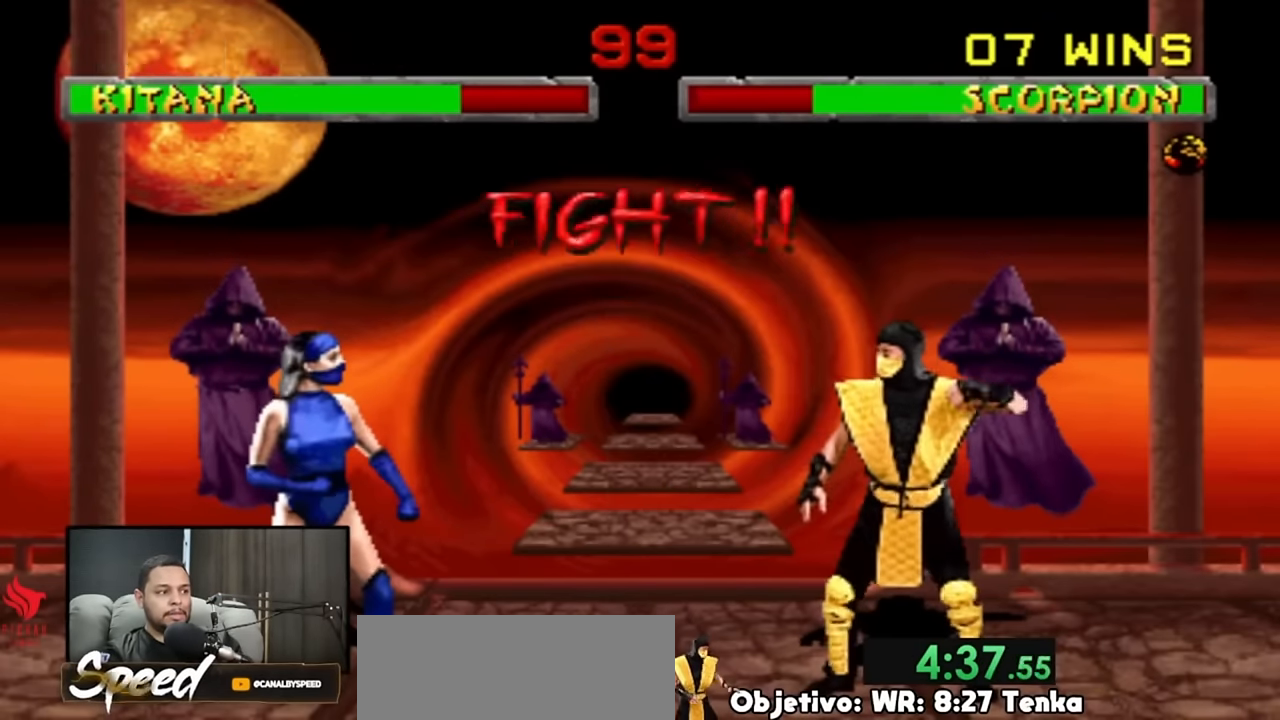
{"dt_ms": 500, "buttons": ["DPAD_UP", "DPAD_LEFT"]}
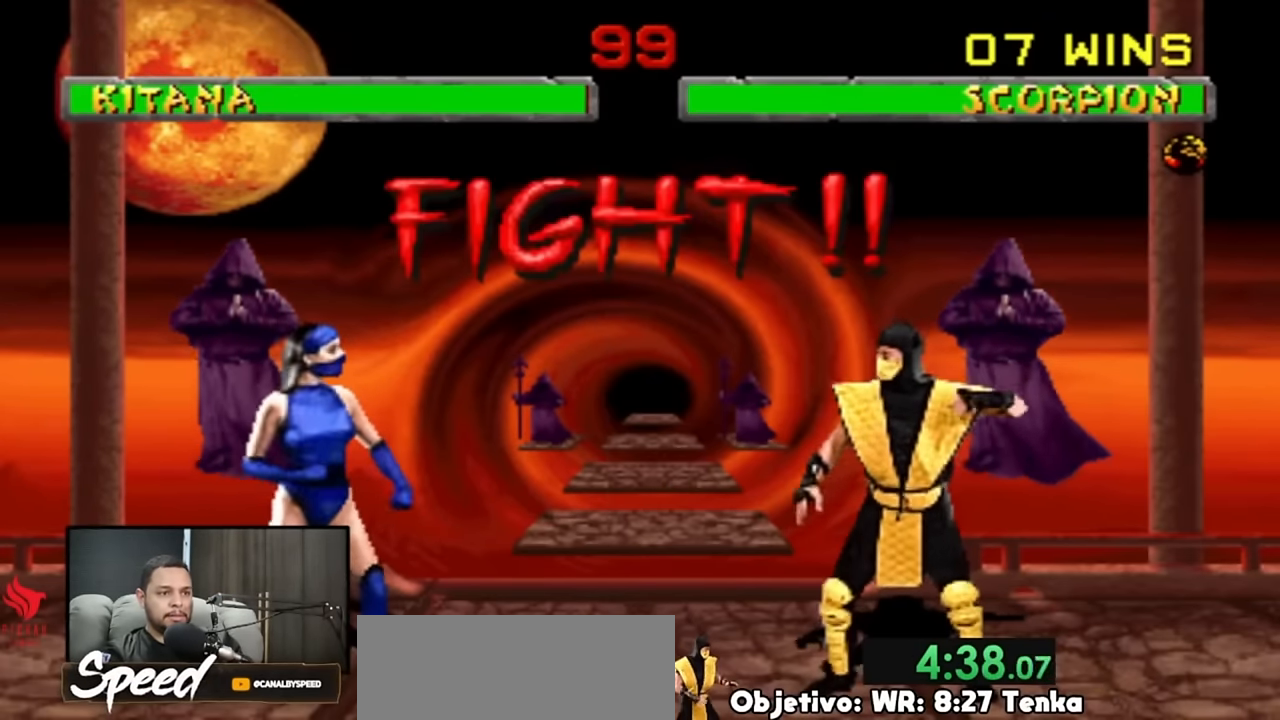
{"dt_ms": 500, "buttons": [], "events": [[333, "DPAD_LEFT", "up"], [333, "DPAD_UP", "up"]]}
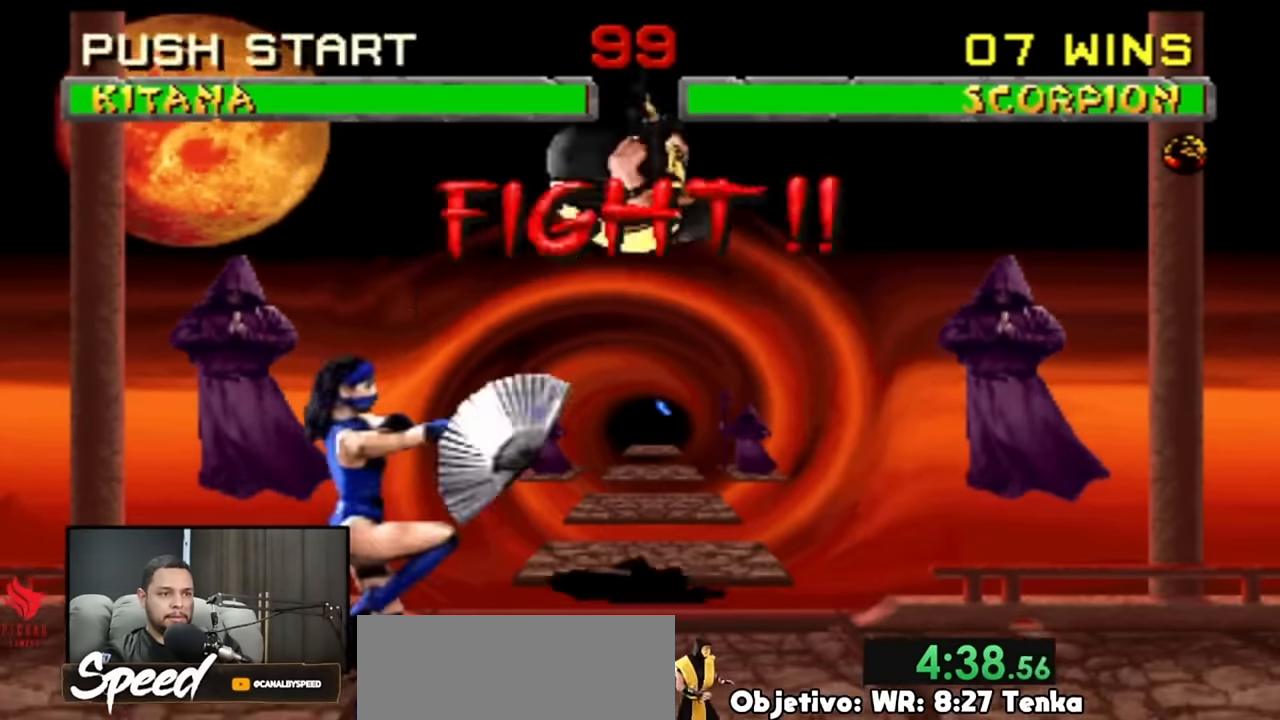
{"dt_ms": 500, "buttons": ["DPAD_RIGHT"], "events": [[467, "DPAD_RIGHT", "down"]]}
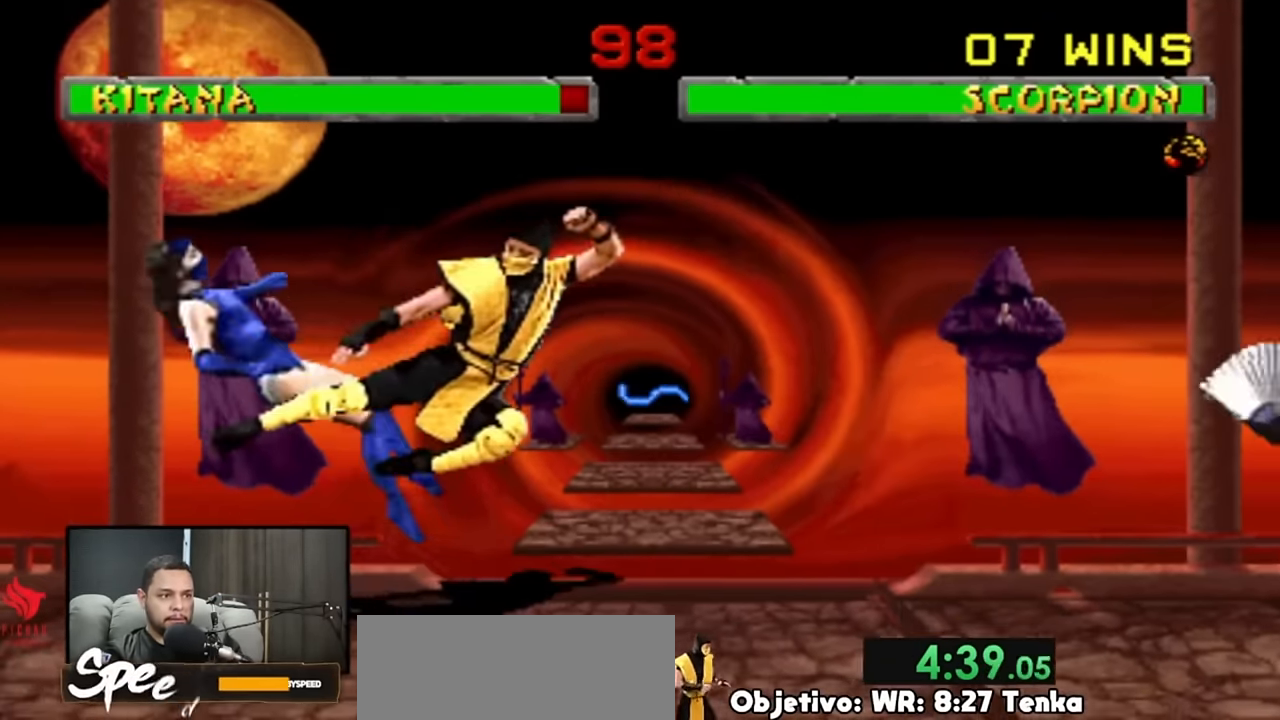
{"dt_ms": 500, "buttons": [], "events": [[33, "DPAD_RIGHT", "up"], [133, "DPAD_RIGHT", "down"], [167, "DPAD_RIGHT", "up"]]}
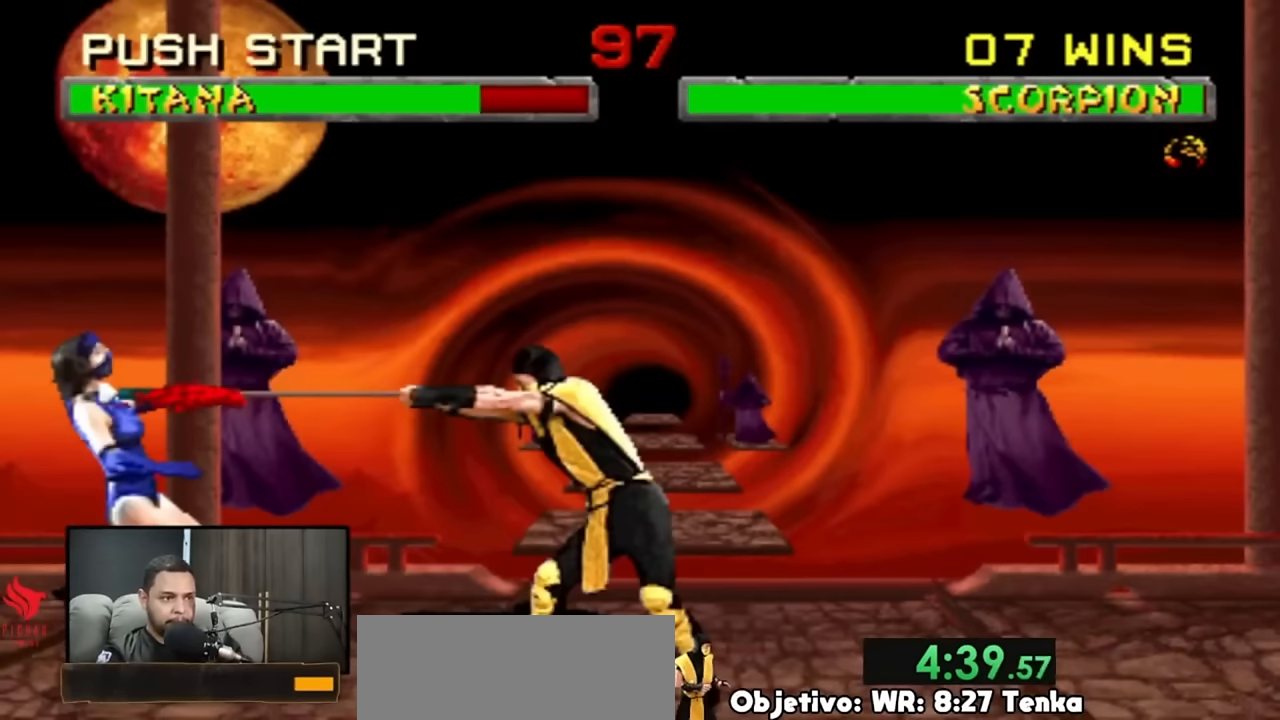
{"dt_ms": 500, "buttons": [], "events": []}
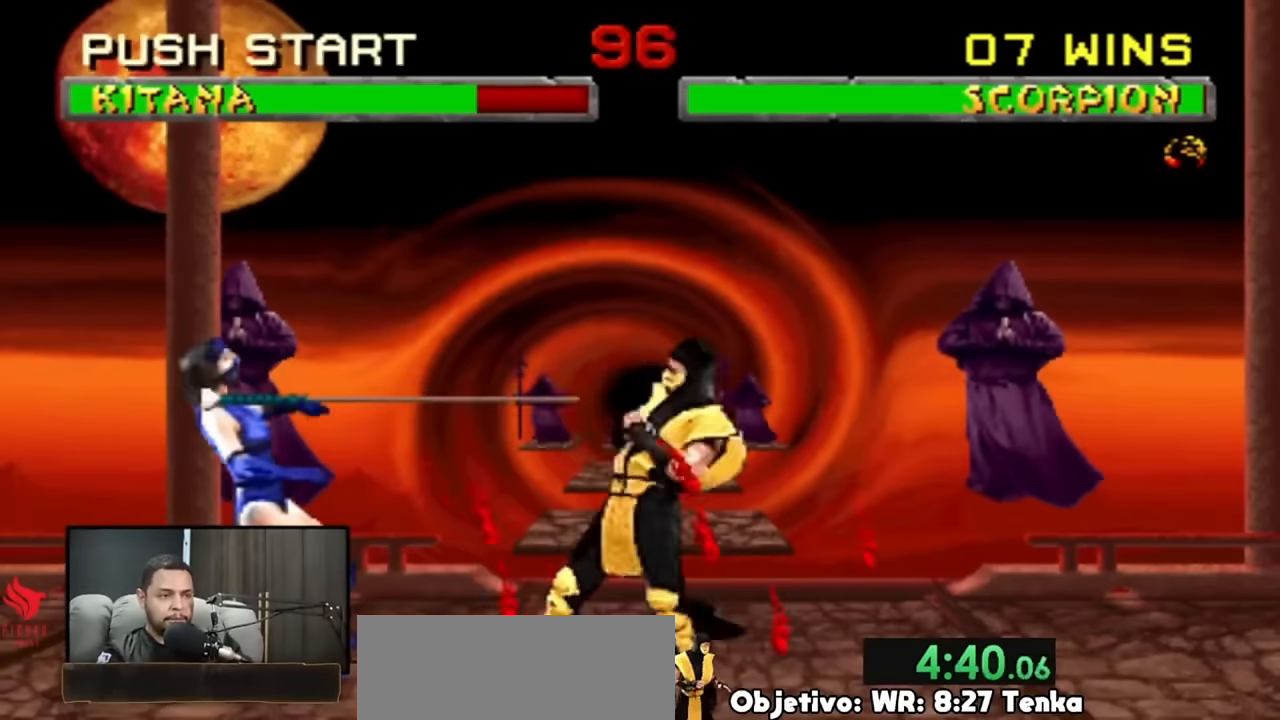
{"dt_ms": 500, "buttons": [], "events": [[167, "DPAD_RIGHT", "down"], [300, "DPAD_LEFT", "down"], [300, "DPAD_RIGHT", "up"], [333, "DPAD_UP", "down"], [467, "DPAD_LEFT", "up"], [467, "DPAD_UP", "up"]]}
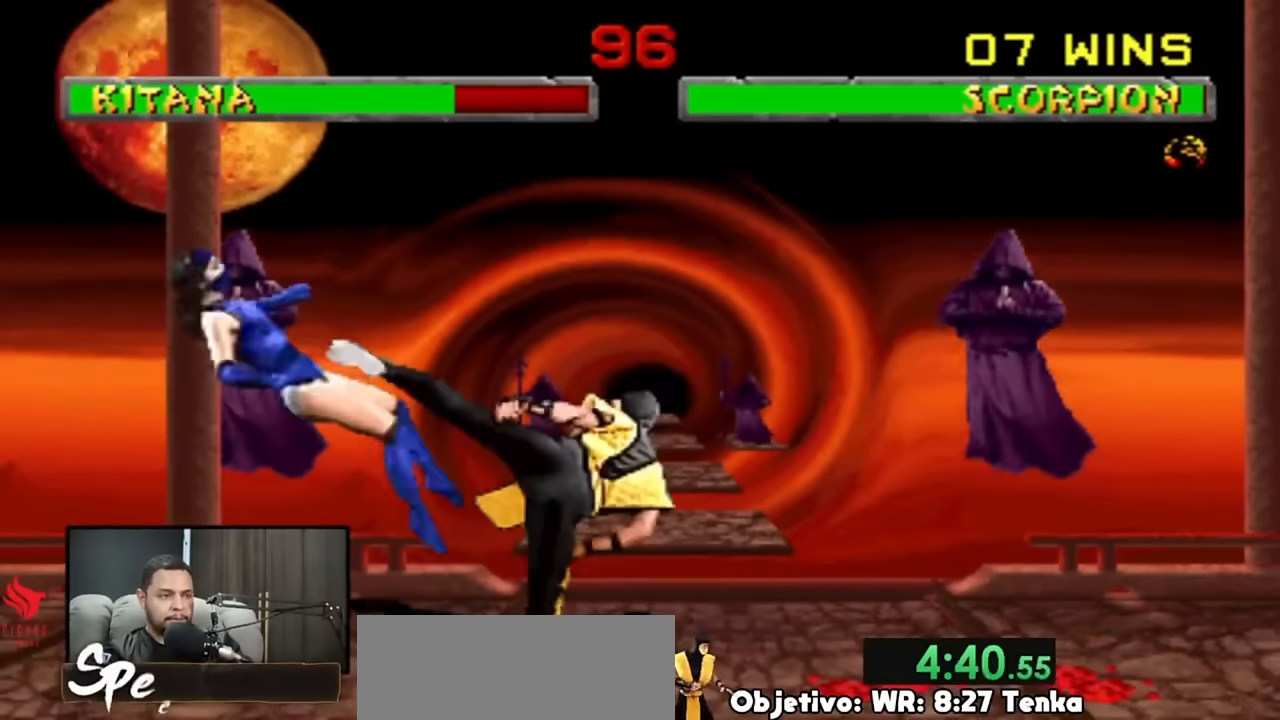
{"dt_ms": 500, "buttons": ["DPAD_UP", "DPAD_LEFT"], "events": [[267, "DPAD_LEFT", "down"], [300, "DPAD_UP", "down"]]}
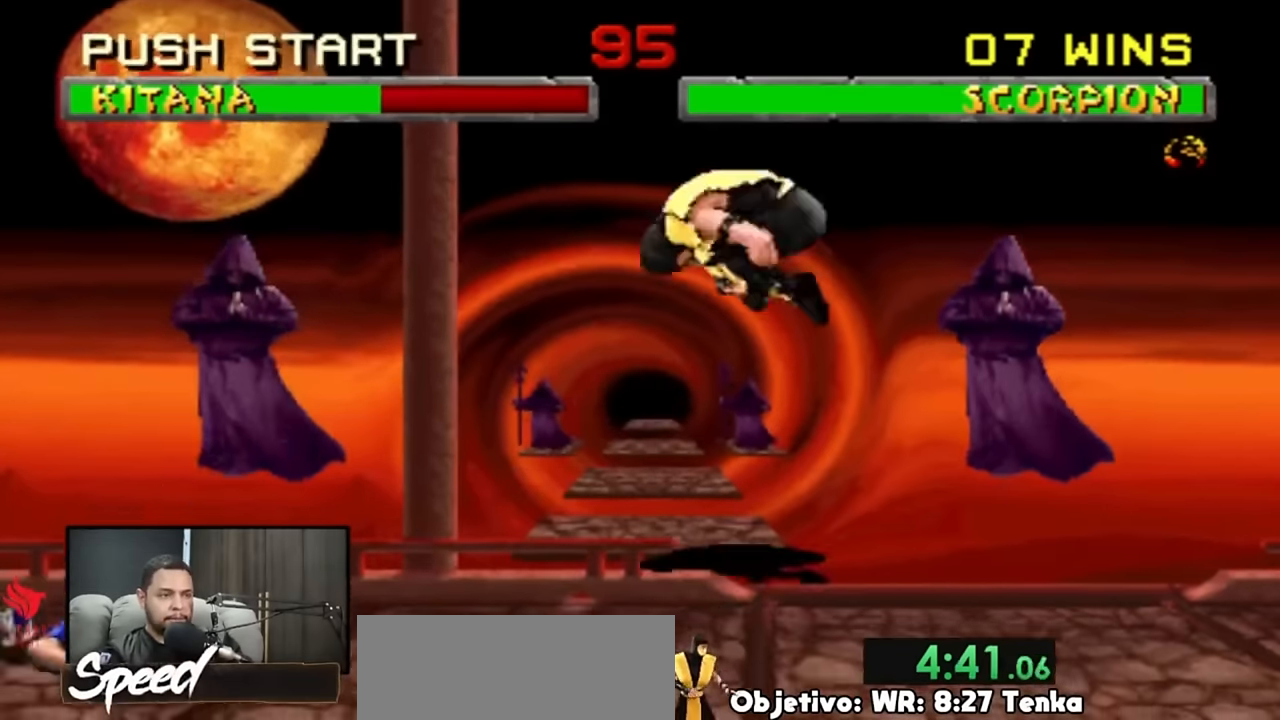
{"dt_ms": 500, "buttons": [], "events": [[100, "DPAD_UP", "up"], [117, "DPAD_LEFT", "up"]]}
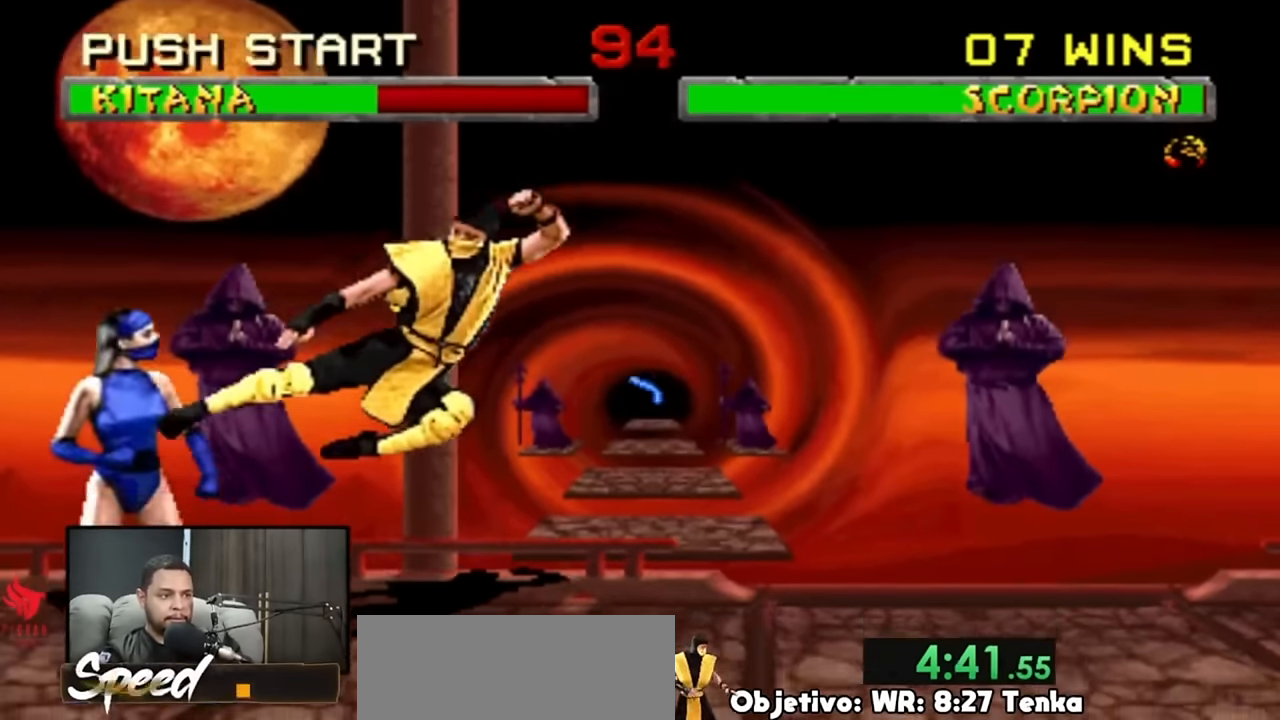
{"dt_ms": 500, "buttons": ["DPAD_UP", "DPAD_LEFT"], "events": [[333, "DPAD_LEFT", "down"], [333, "DPAD_UP", "down"]]}
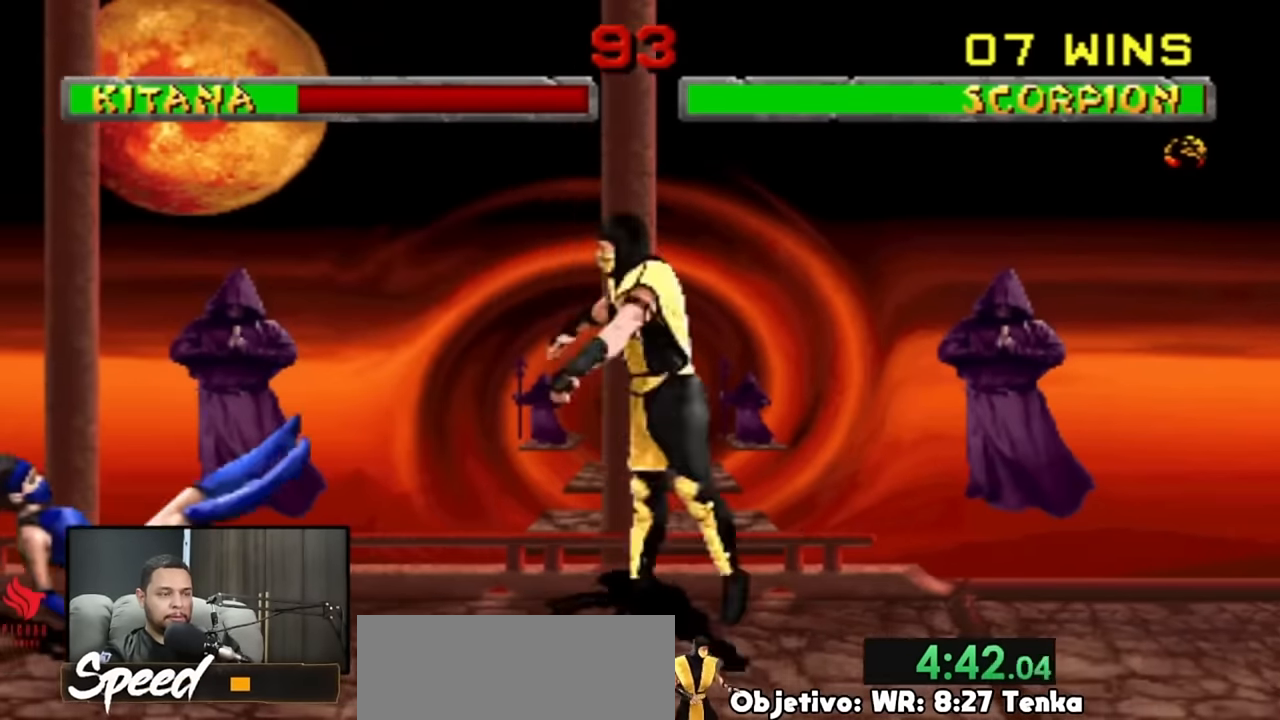
{"dt_ms": 500, "buttons": [], "events": [[33, "DPAD_UP", "up"], [67, "DPAD_LEFT", "up"]]}
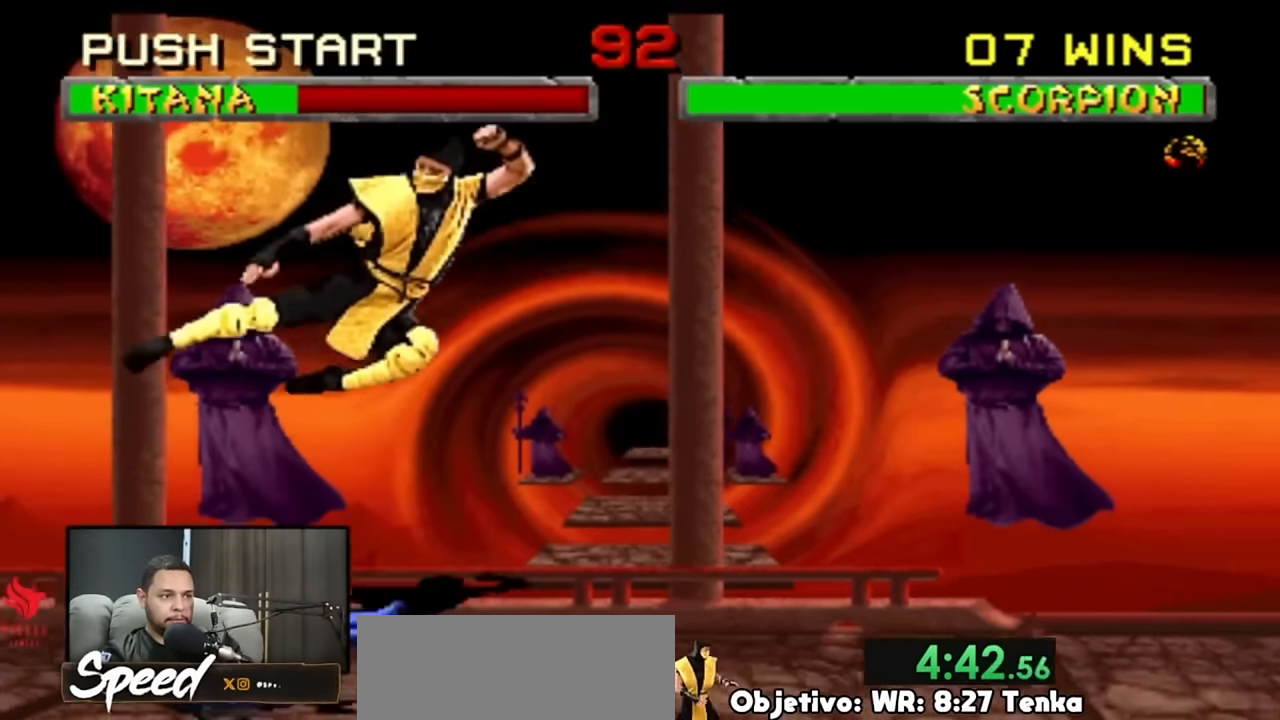
{"dt_ms": 500, "buttons": [], "events": [[233, "DPAD_RIGHT", "down"], [267, "DPAD_RIGHT", "up"], [333, "DPAD_RIGHT", "down"], [467, "DPAD_RIGHT", "up"]]}
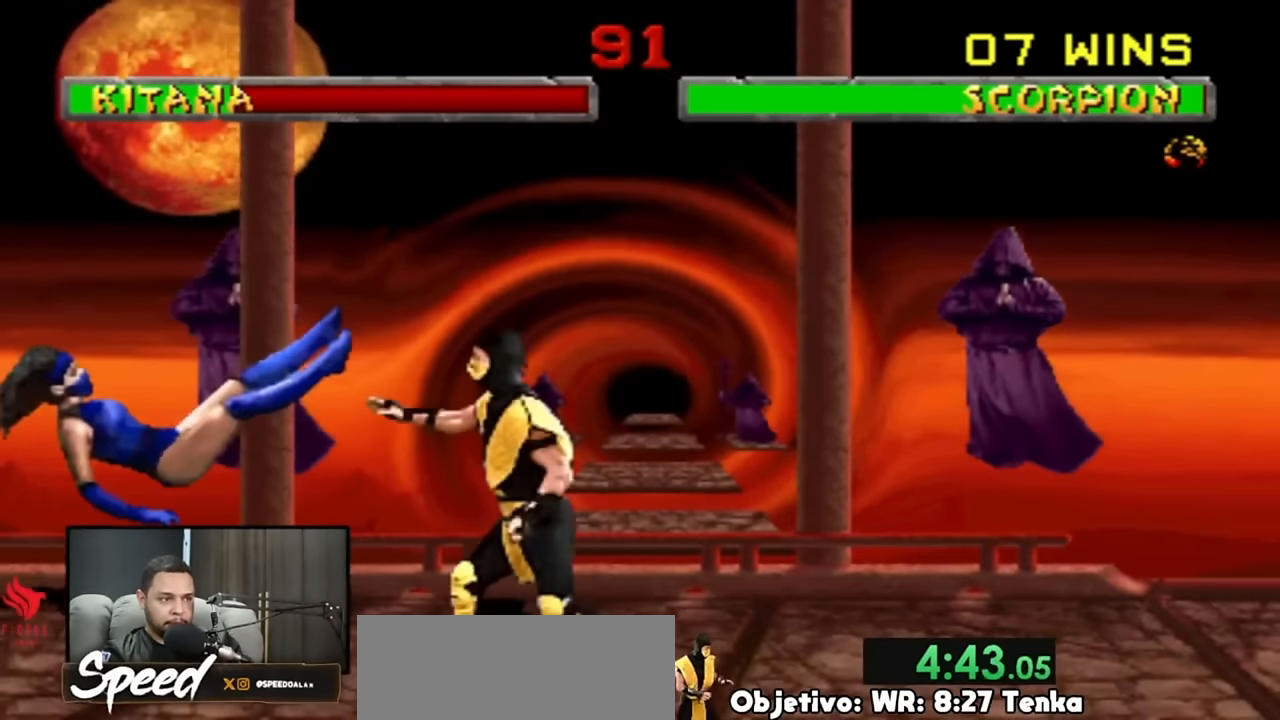
{"dt_ms": 500, "buttons": [], "events": []}
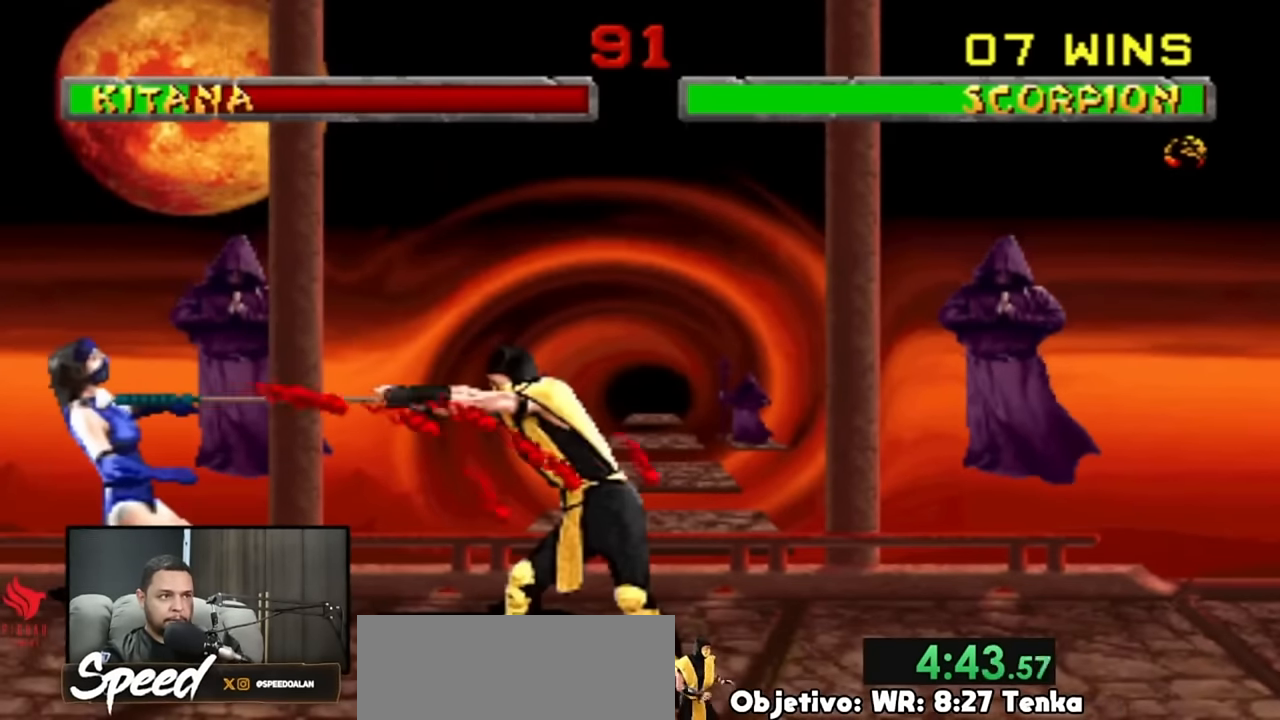
{"dt_ms": 500, "buttons": ["DPAD_DOWN"], "events": [[300, "DPAD_DOWN", "down"]]}
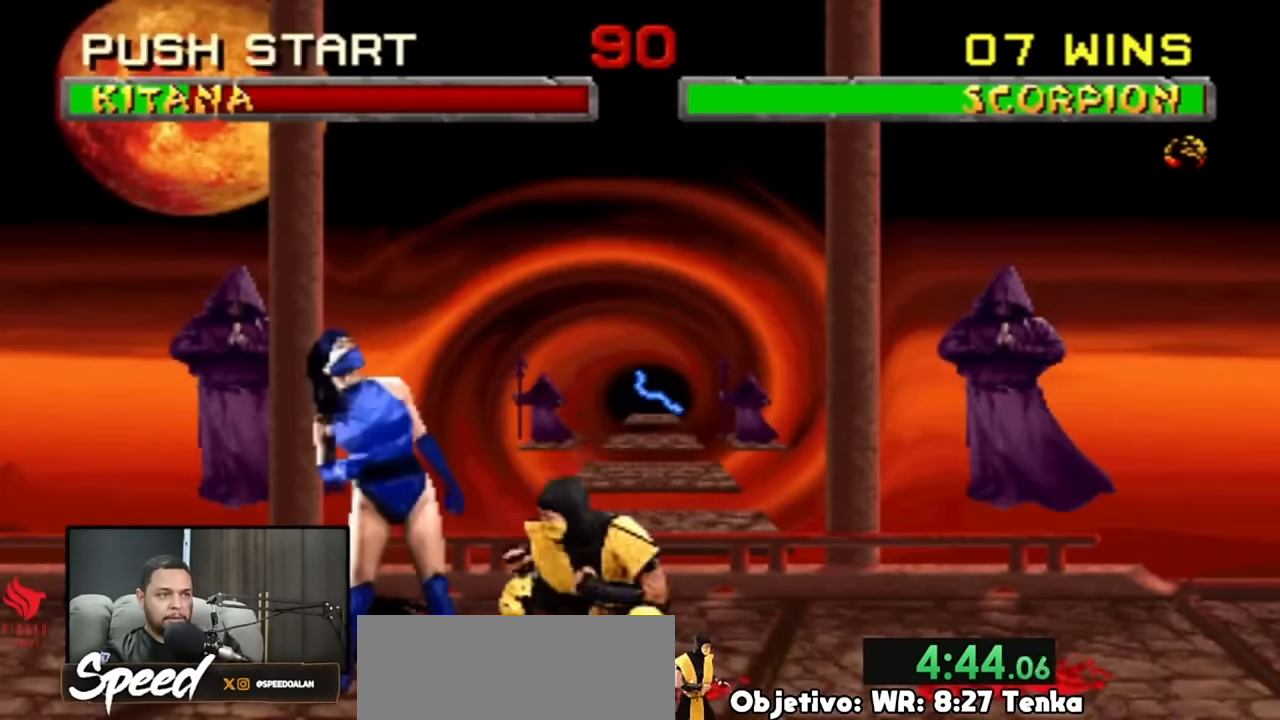
{"dt_ms": 500, "buttons": [], "events": [[267, "DPAD_DOWN", "up"]]}
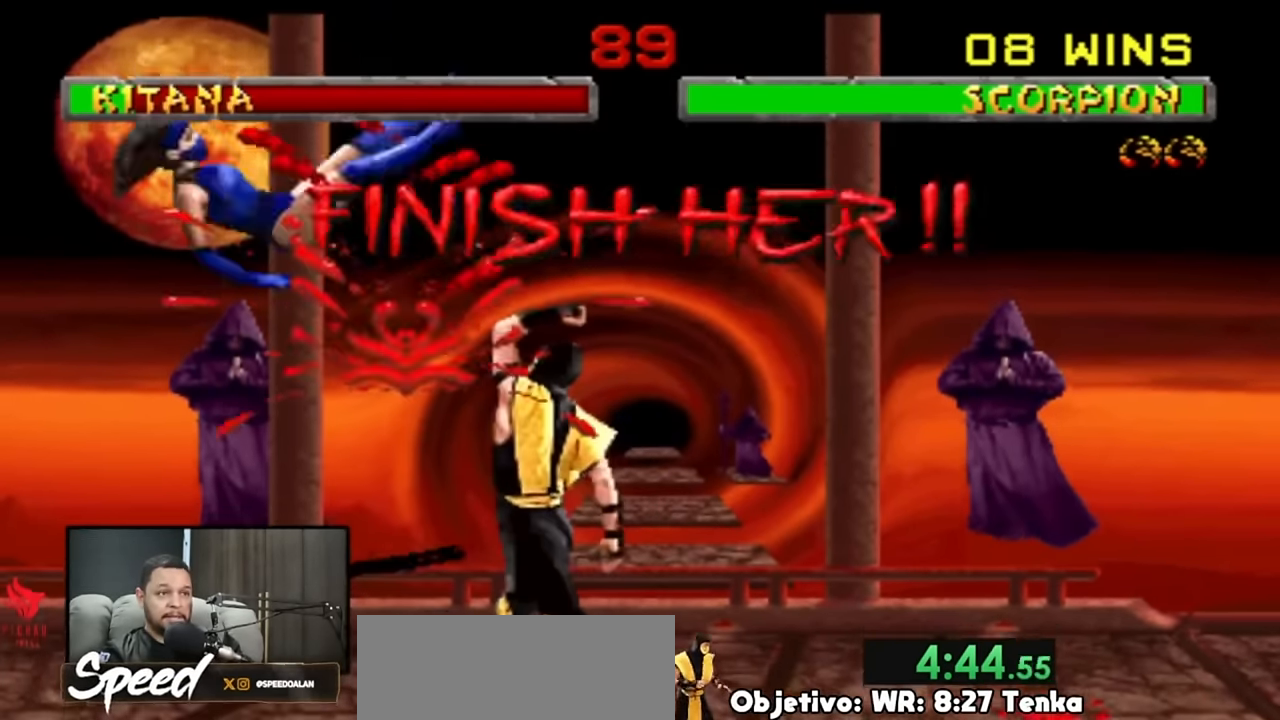
{"dt_ms": 500, "buttons": ["DPAD_RIGHT"], "events": [[233, "DPAD_RIGHT", "down"]]}
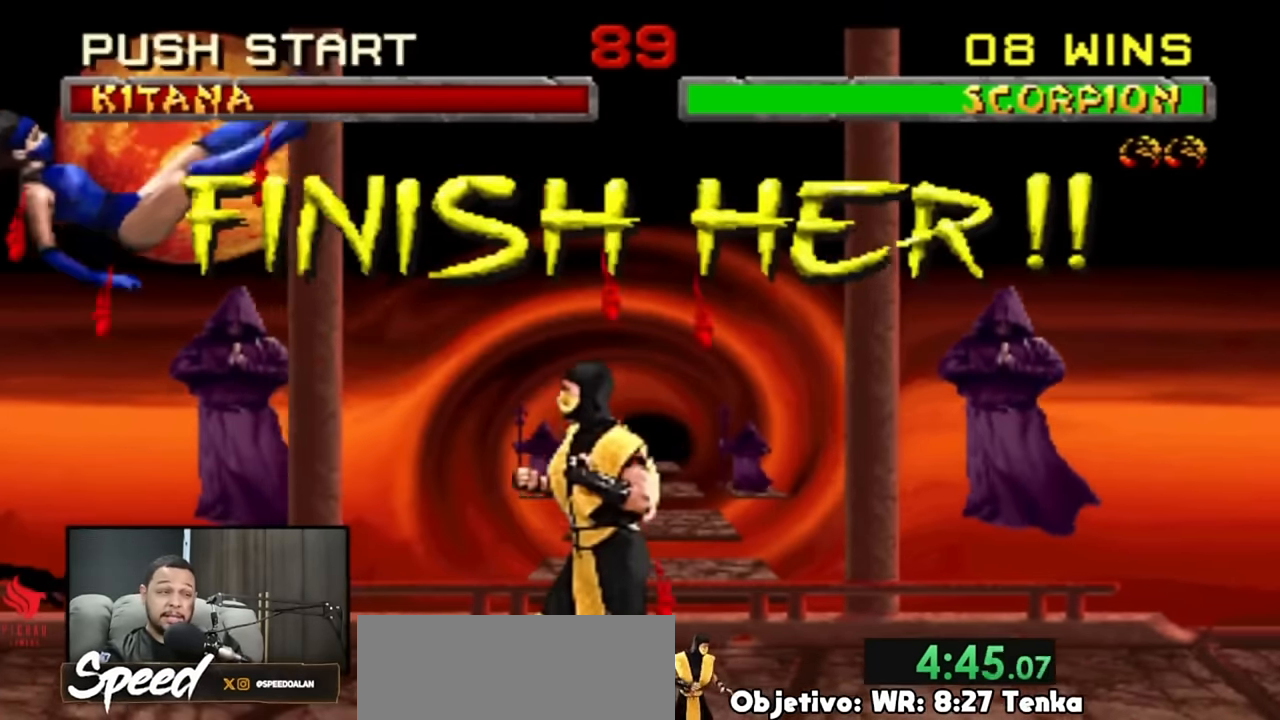
{"dt_ms": 500, "buttons": [], "events": [[67, "DPAD_RIGHT", "up"], [133, "DPAD_LEFT", "down"], [167, "DPAD_UP", "down"], [267, "DPAD_UP", "up"], [300, "DPAD_LEFT", "up"]]}
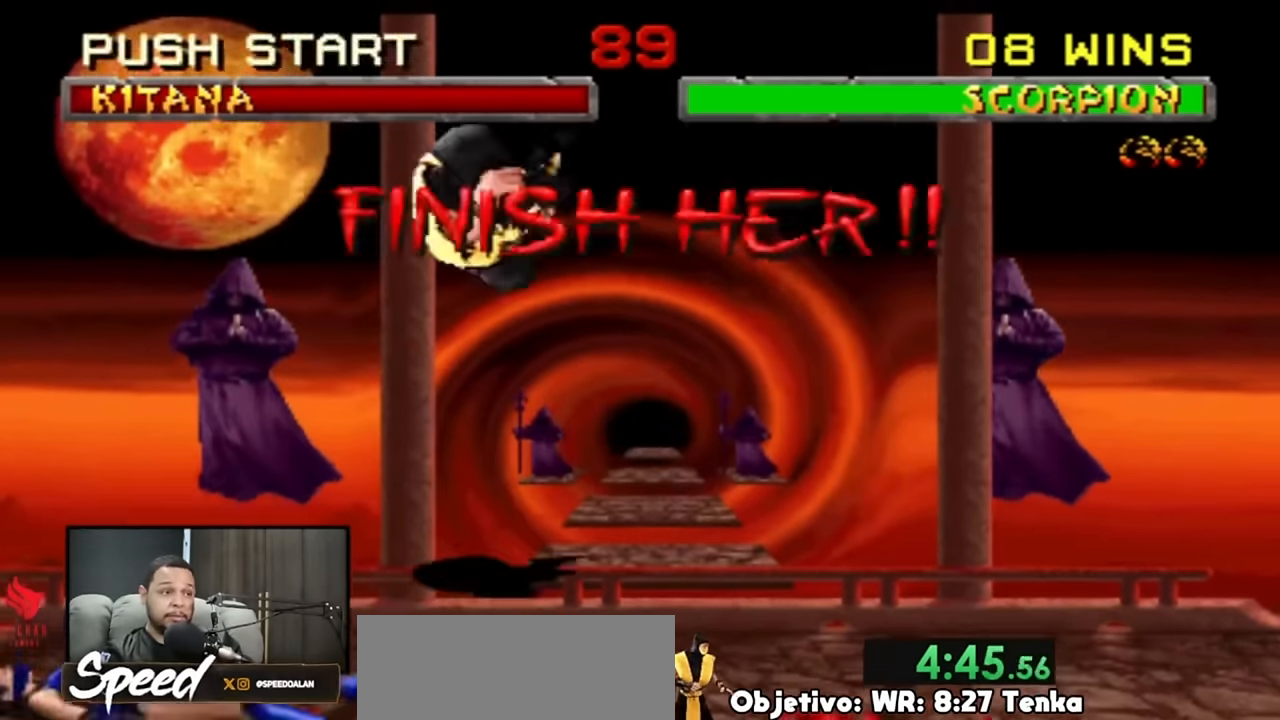
{"dt_ms": 500, "buttons": [], "events": []}
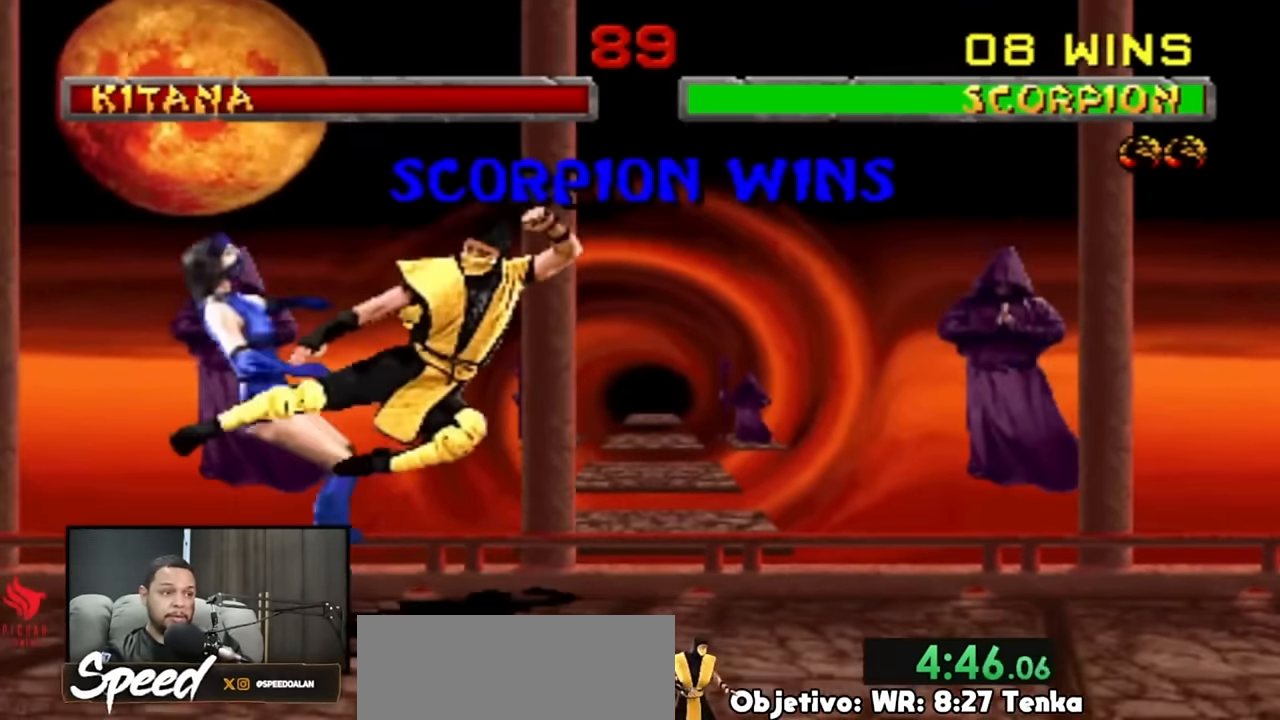
{"dt_ms": 1000, "buttons": ["R2"]}
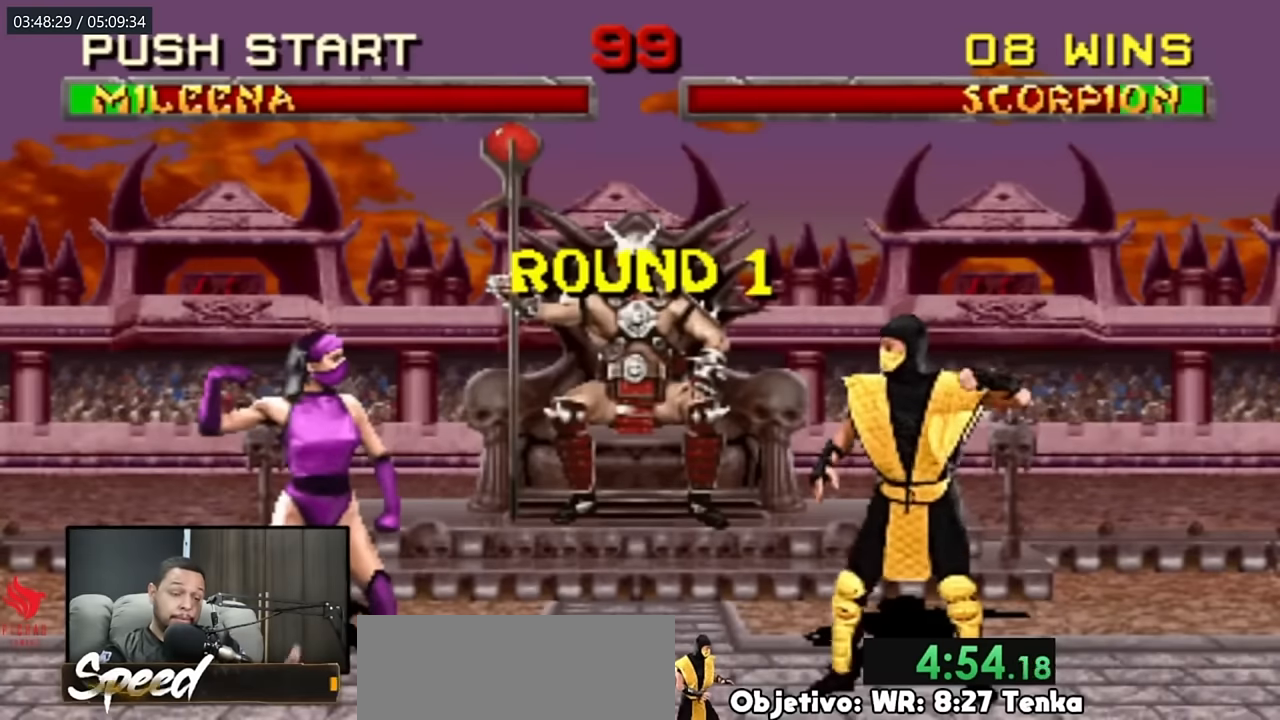
{"dt_ms": 500, "buttons": ["DPAD_UP", "DPAD_LEFT"], "events": [[400, "DPAD_UP", "down"], [467, "DPAD_LEFT", "down"], [500, "R2", "up"]]}
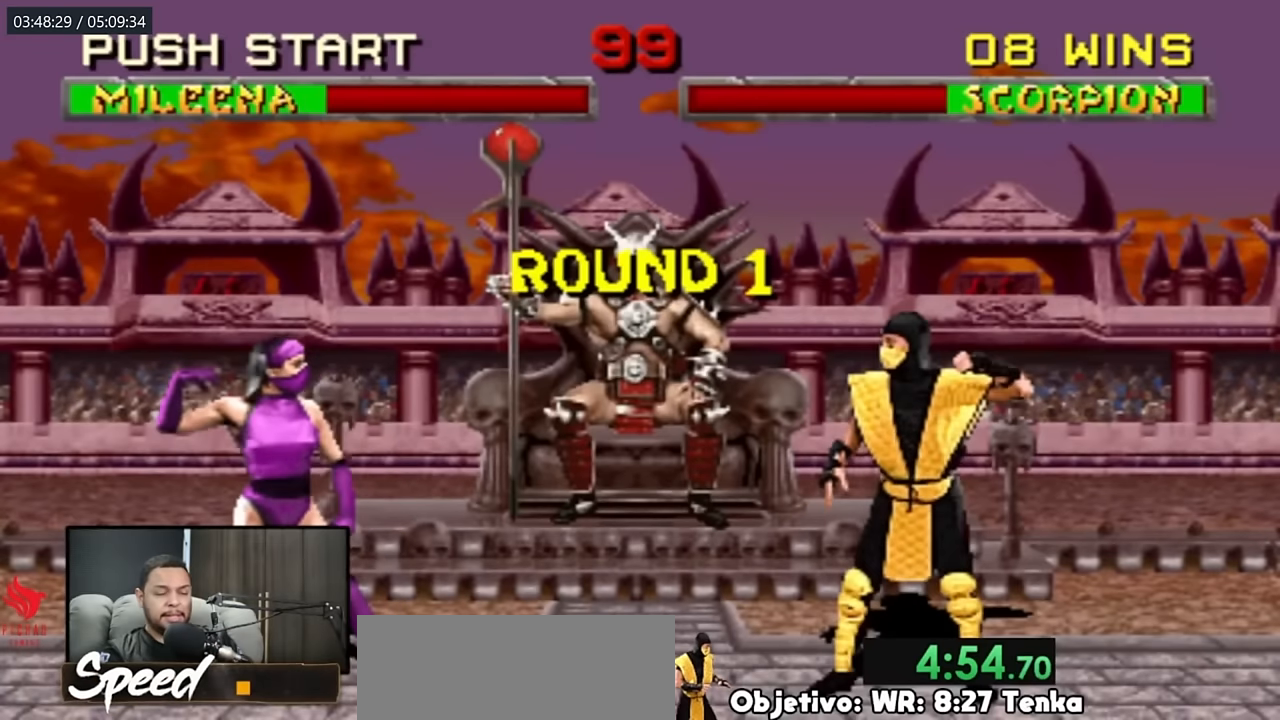
{"dt_ms": 500, "buttons": ["DPAD_UP", "DPAD_LEFT"], "events": []}